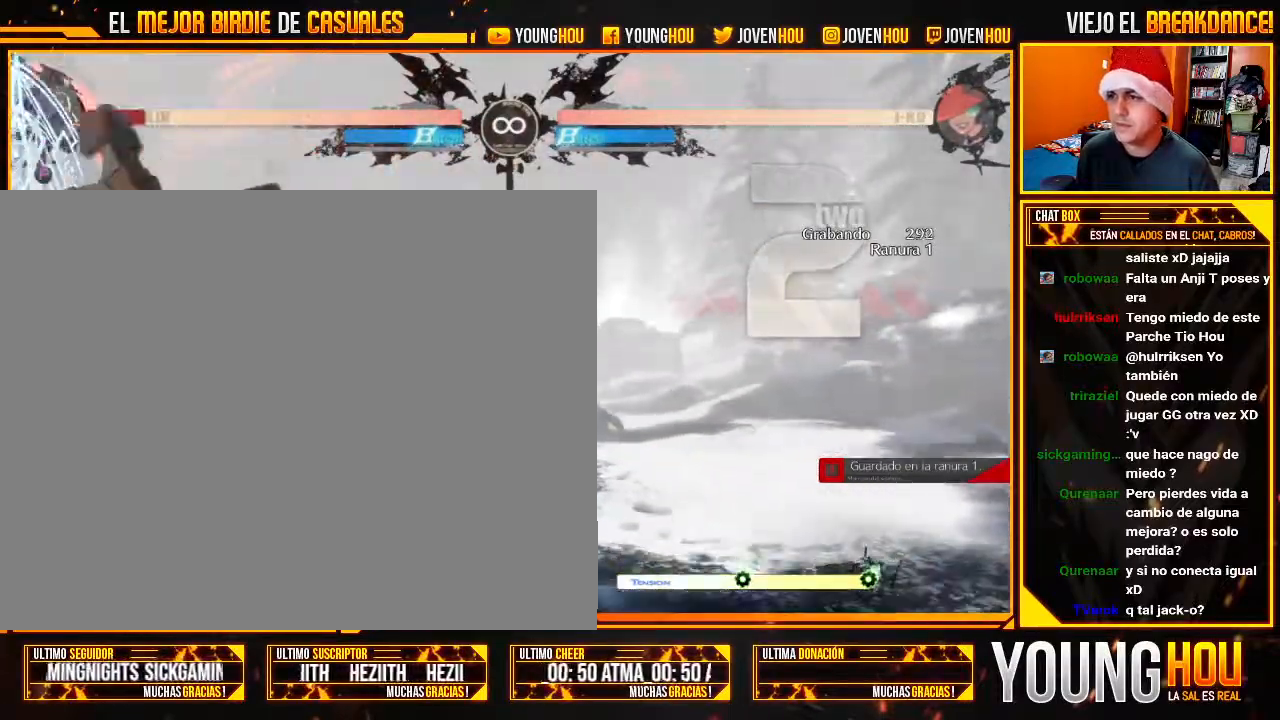
Gameplay with a controller (arcade stick); each line is a JSON object with the inputs held at the frame after it. "events" lists button and stick changes between this image and that frame as [ms after this image, input, new state], when the widget could be followed in between. Not read: L3 R3.
{"buttons": [], "left_stick": "center", "events": [[18, "SQUARE", "up"], [268, "SQUARE", "down"], [321, "SQUARE", "up"], [429, "SQUARE", "down"], [482, "SQUARE", "up"]]}
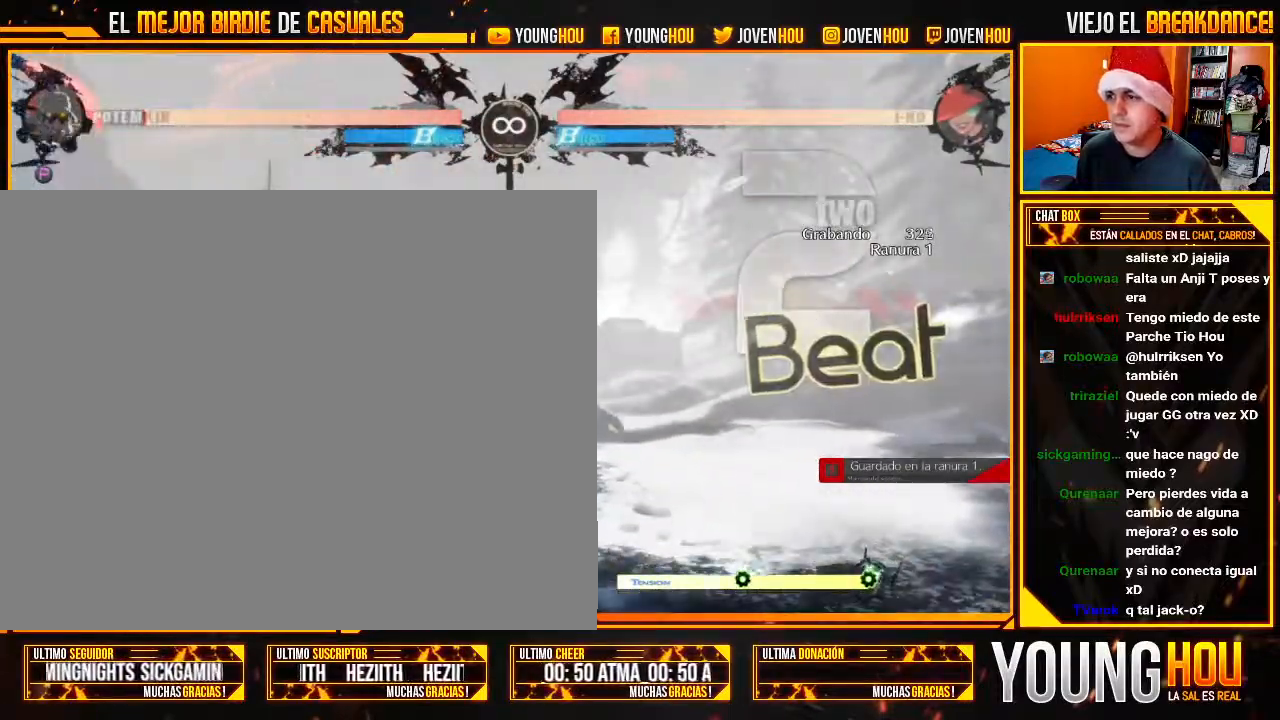
{"buttons": [], "left_stick": "center", "events": [[321, "left_stick", "left"], [482, "left_stick", "center"]]}
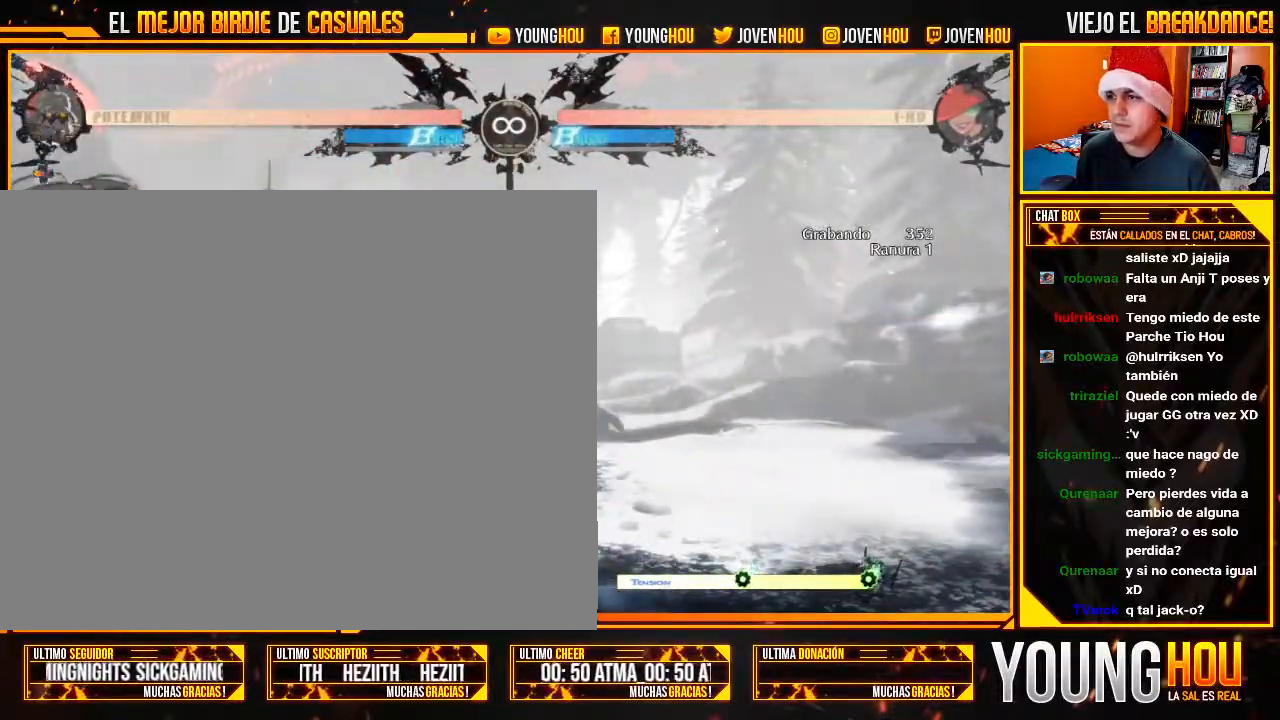
{"buttons": [], "left_stick": "center", "events": [[71, "CIRCLE", "down"], [125, "CIRCLE", "up"], [143, "left_stick", "right"], [232, "left_stick", "down"], [375, "TRIANGLE", "down"], [375, "left_stick", "left"], [411, "TRIANGLE", "up"], [464, "left_stick", "center"]]}
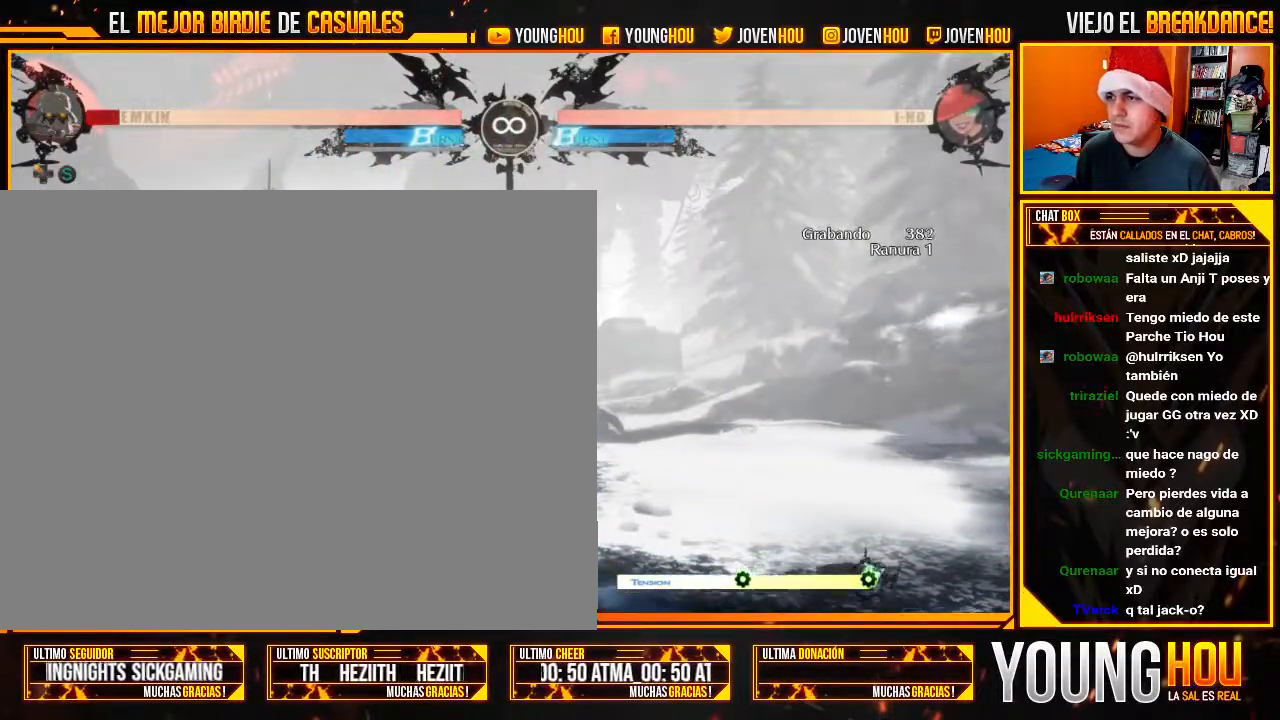
{"buttons": [], "left_stick": "center", "events": []}
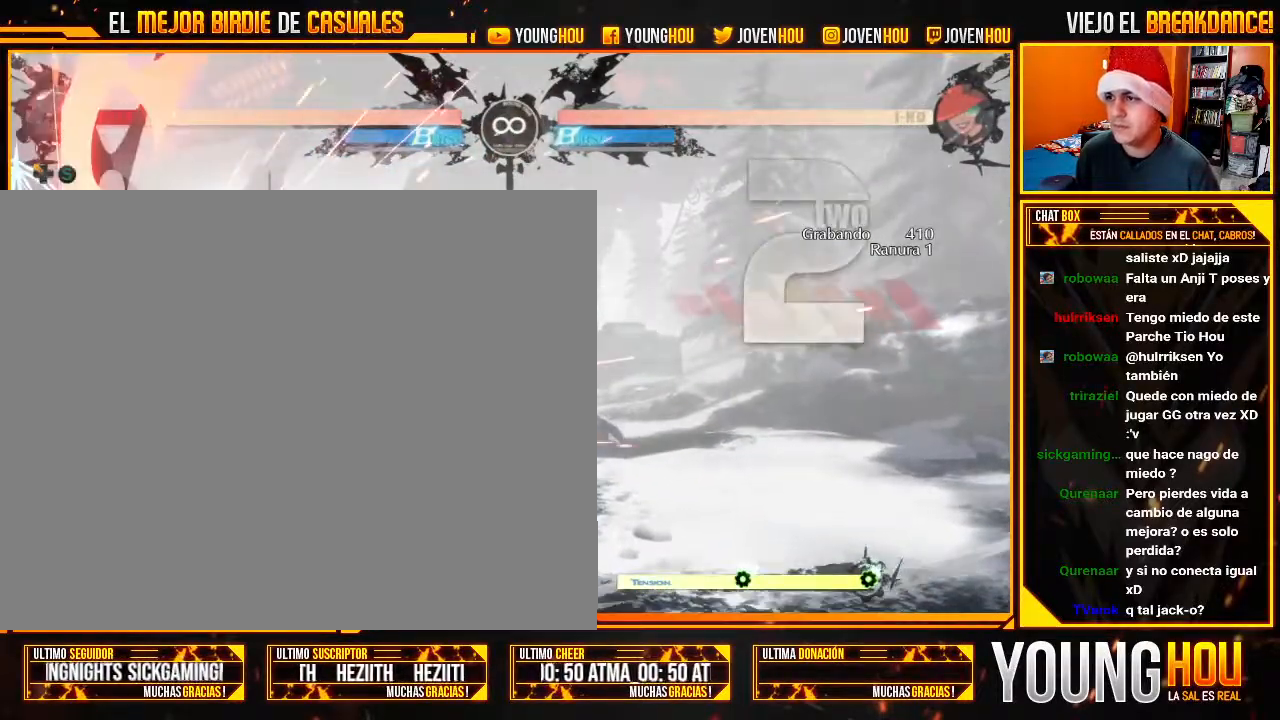
{"buttons": [], "left_stick": "center"}
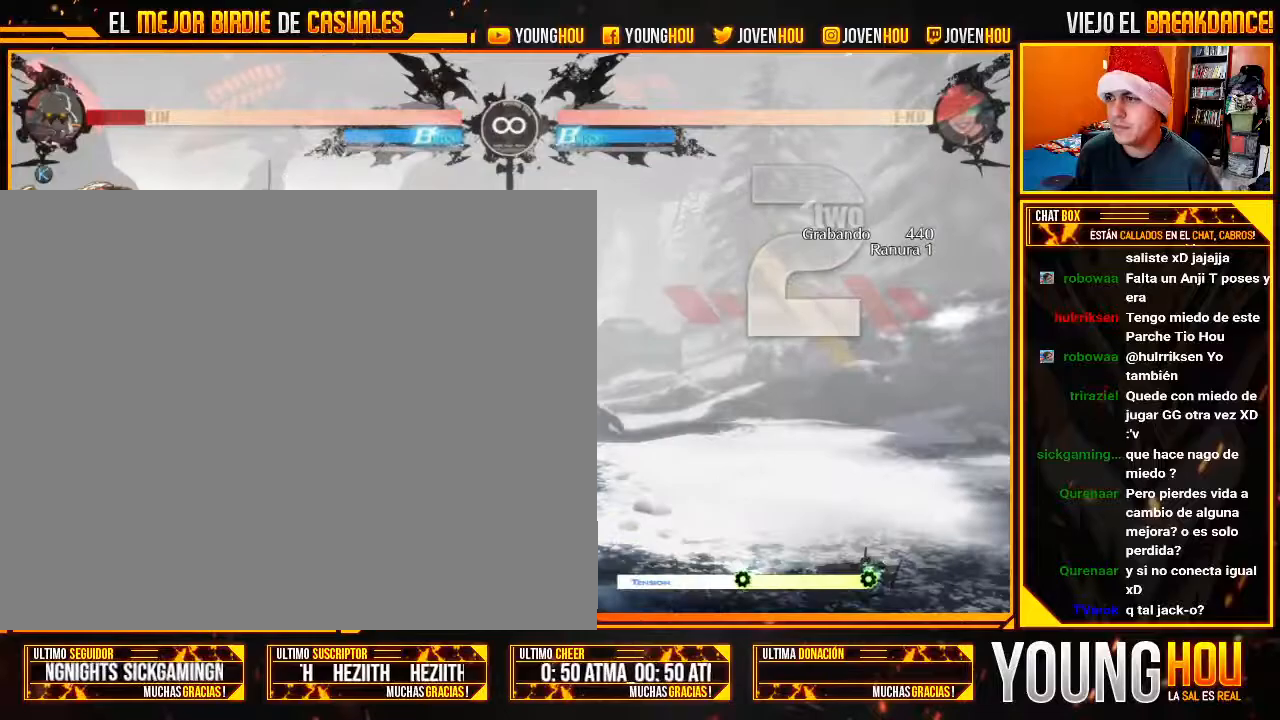
{"buttons": [], "left_stick": "left", "events": [[71, "CROSS", "down"], [125, "CROSS", "up"], [500, "left_stick", "left"]]}
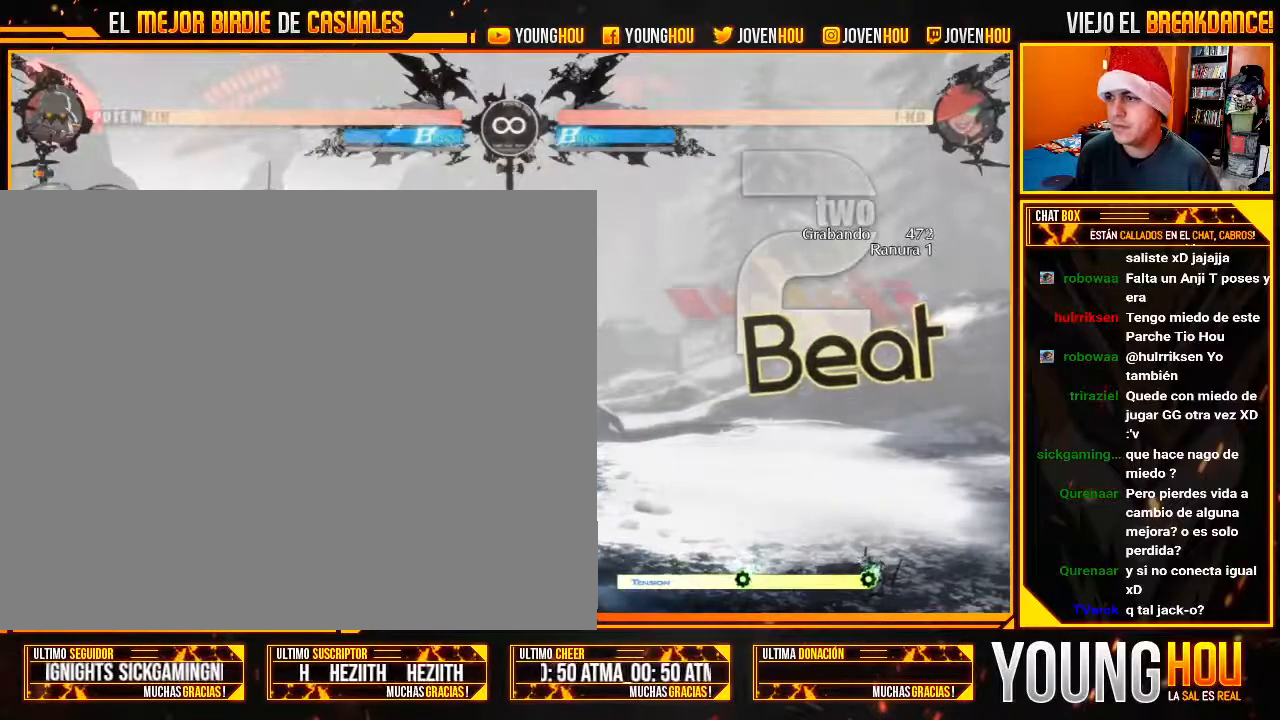
{"buttons": ["CIRCLE"], "left_stick": "center", "events": [[357, "left_stick", "center"], [464, "CIRCLE", "down"]]}
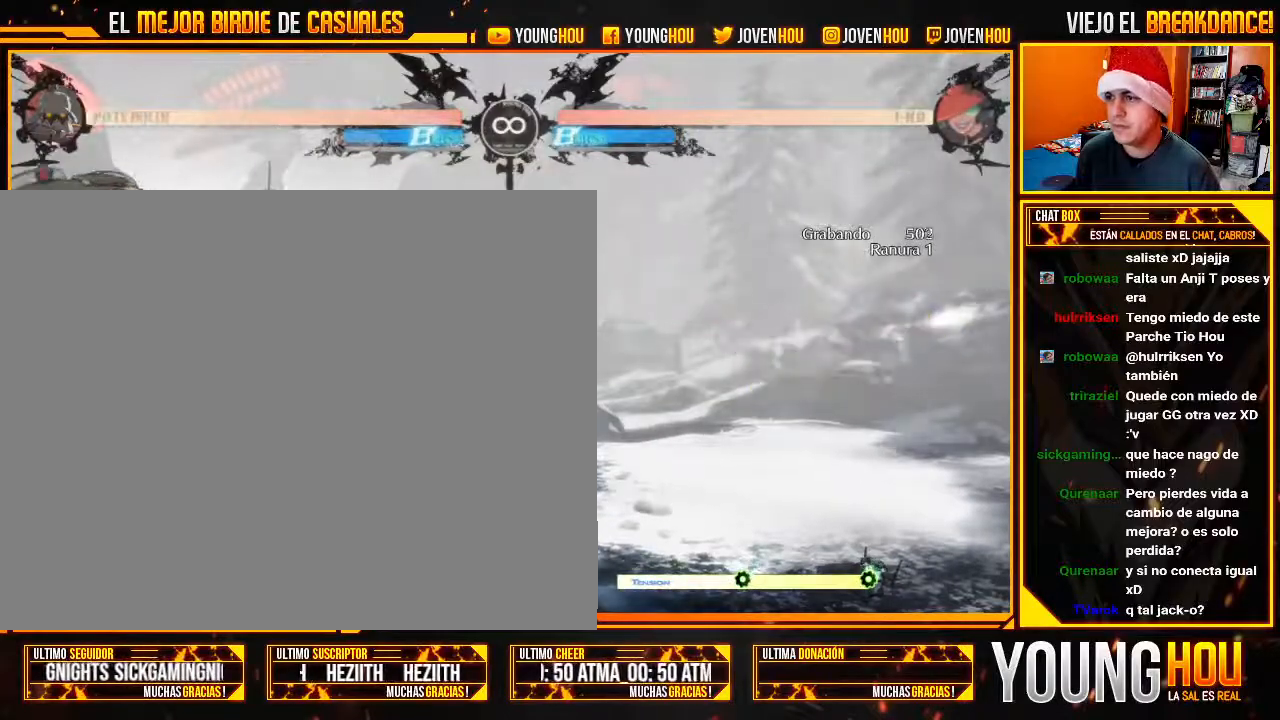
{"buttons": [], "left_stick": "center", "events": [[18, "CIRCLE", "up"], [18, "left_stick", "right"], [125, "left_stick", "down"], [214, "left_stick", "left"], [286, "TRIANGLE", "down"], [339, "TRIANGLE", "up"], [393, "left_stick", "center"]]}
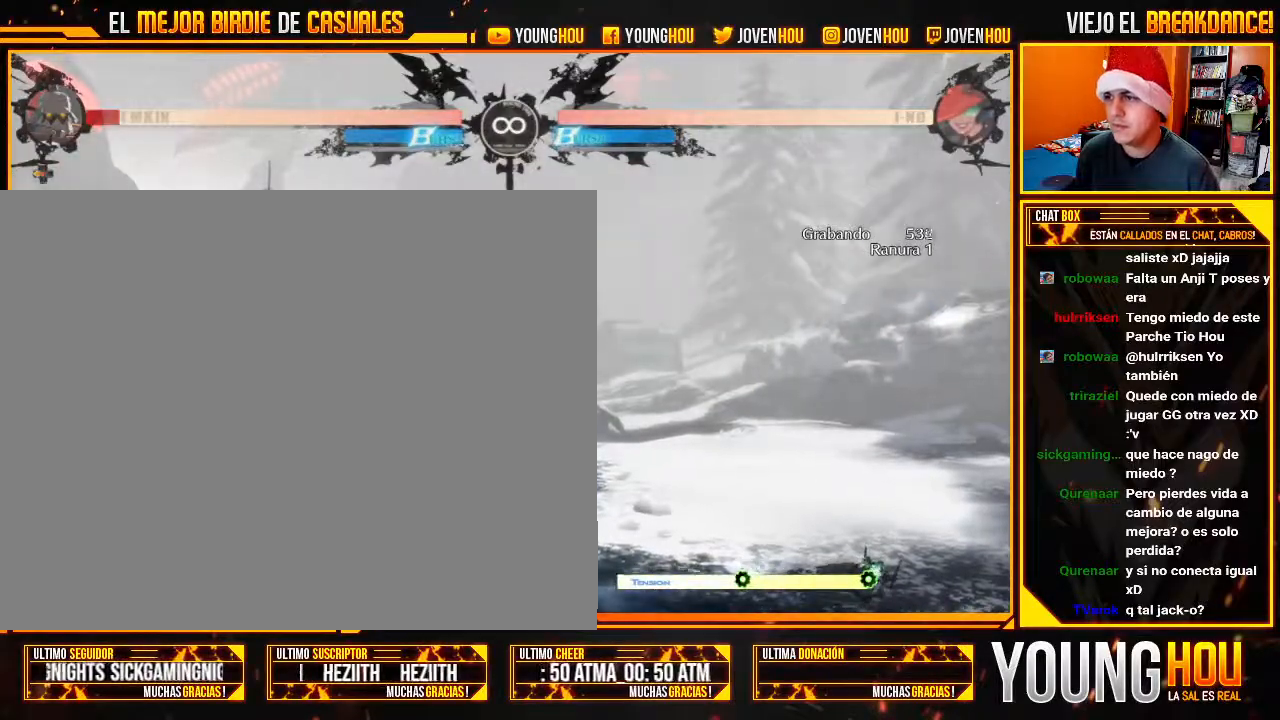
{"buttons": [], "left_stick": "center"}
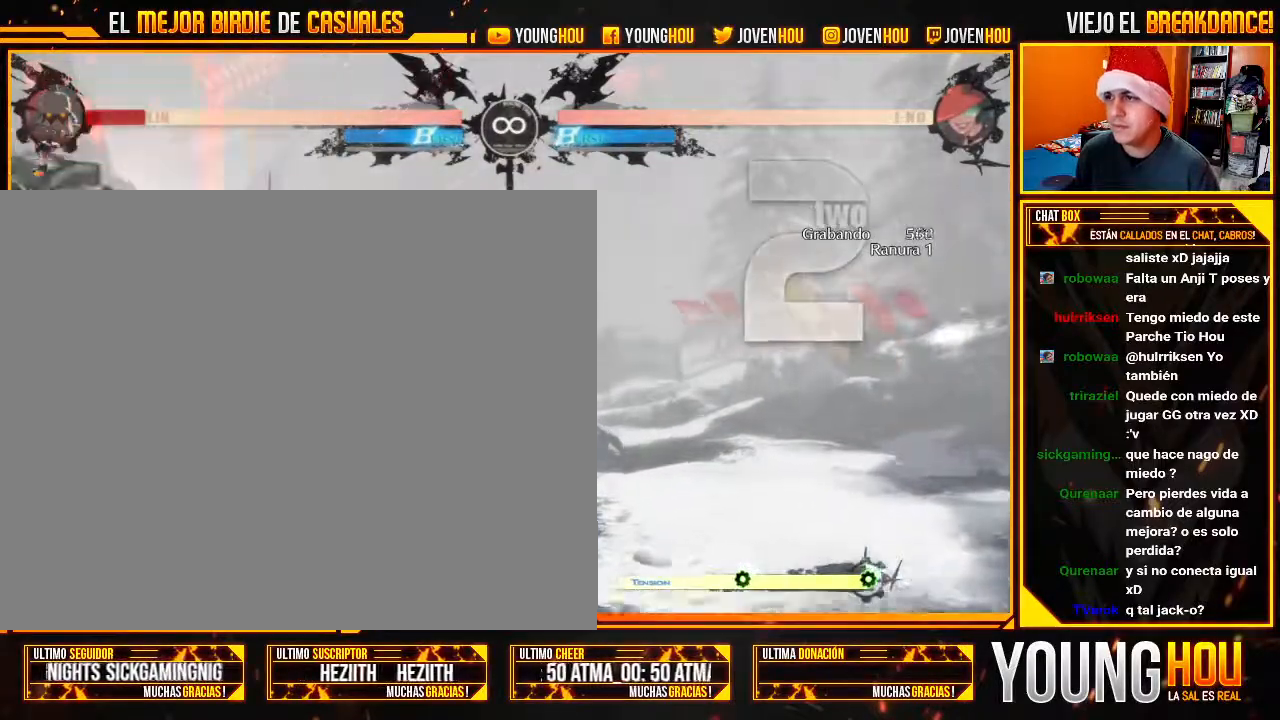
{"buttons": ["SQUARE"], "left_stick": "down"}
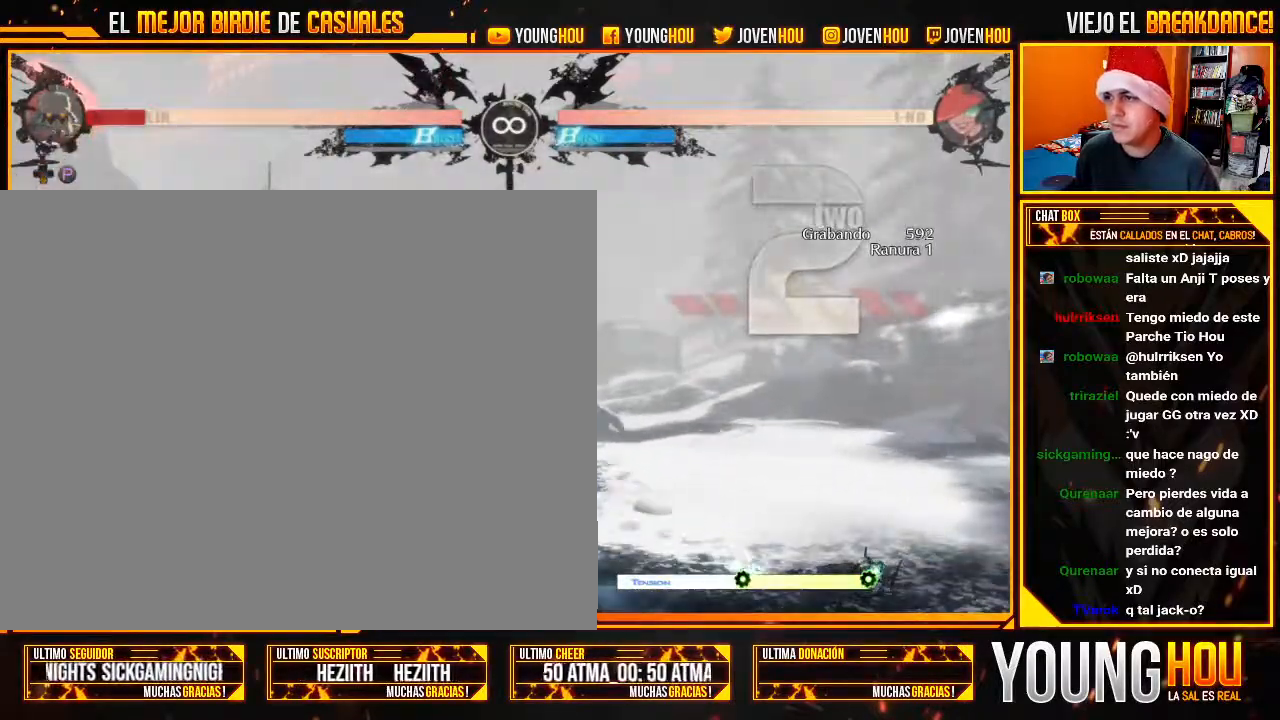
{"buttons": [], "left_stick": "left", "events": [[36, "SQUARE", "up"], [214, "left_stick", "center"], [411, "left_stick", "left"]]}
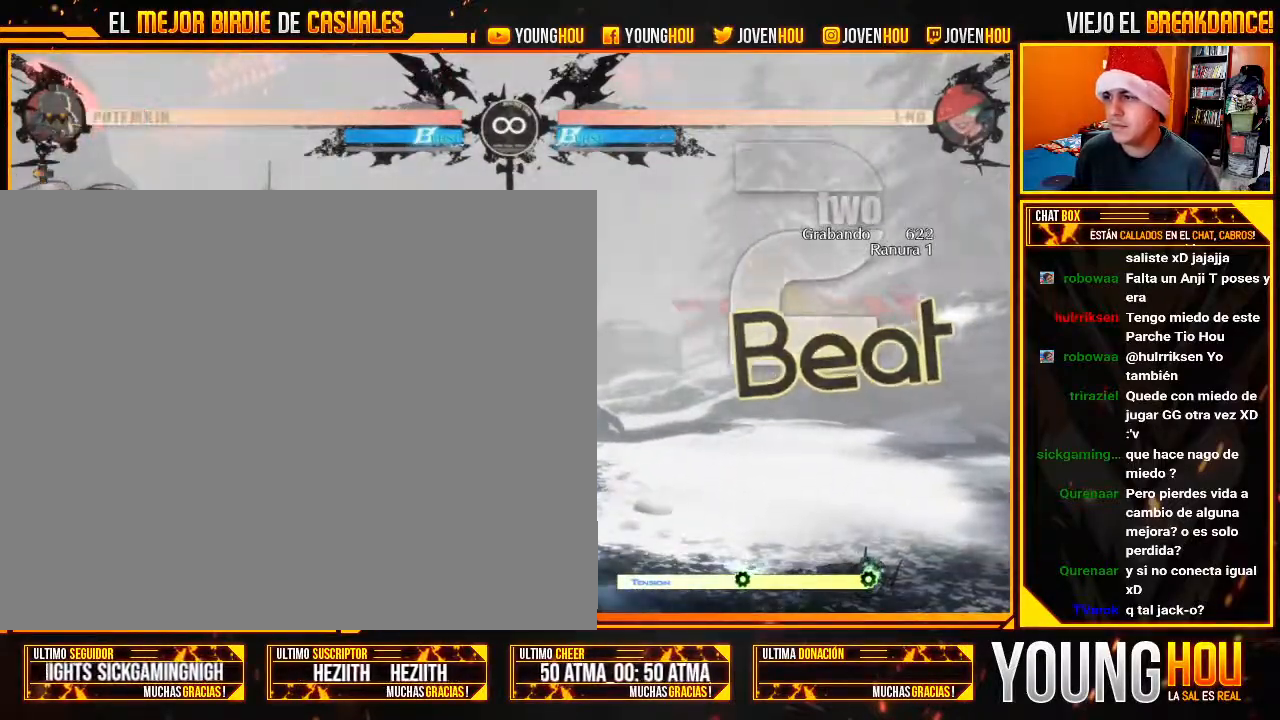
{"buttons": [], "left_stick": "down-left", "events": [[161, "left_stick", "center"], [214, "CIRCLE", "down"], [321, "CIRCLE", "up"], [321, "left_stick", "down-right"], [464, "left_stick", "down-left"]]}
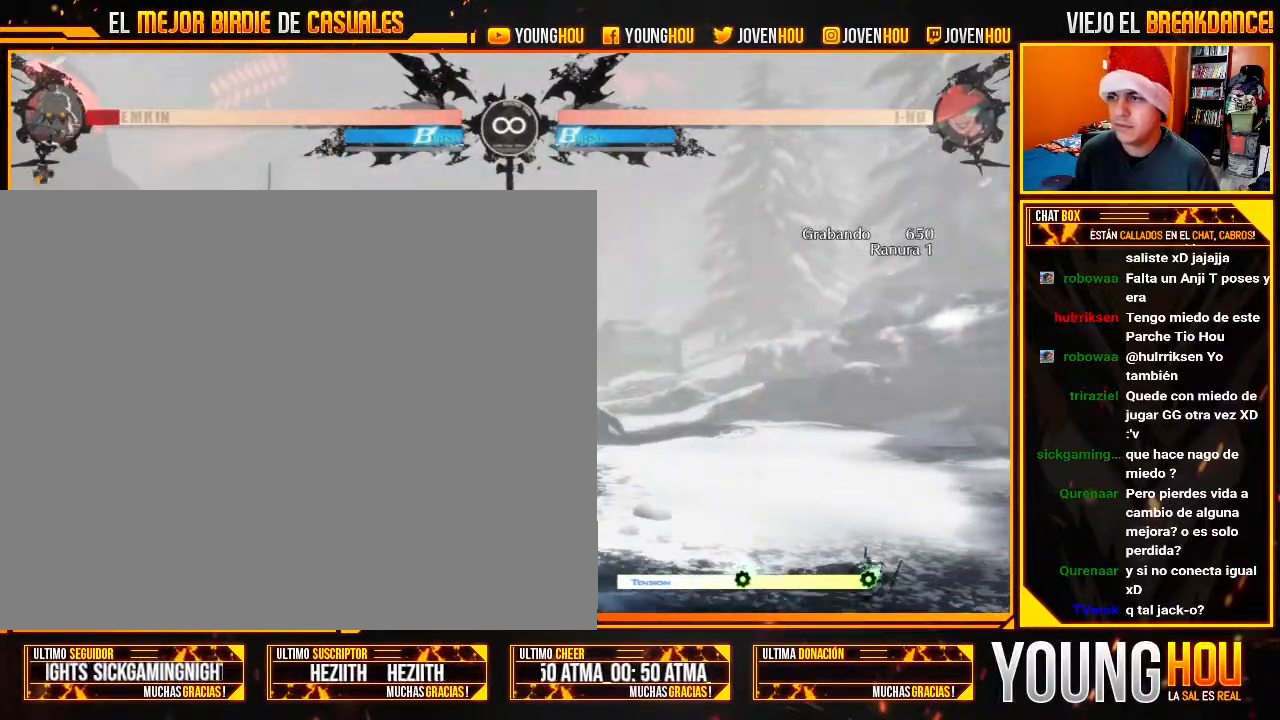
{"buttons": [], "left_stick": "center", "events": [[18, "left_stick", "left"], [71, "TRIANGLE", "down"], [125, "TRIANGLE", "up"], [161, "left_stick", "center"]]}